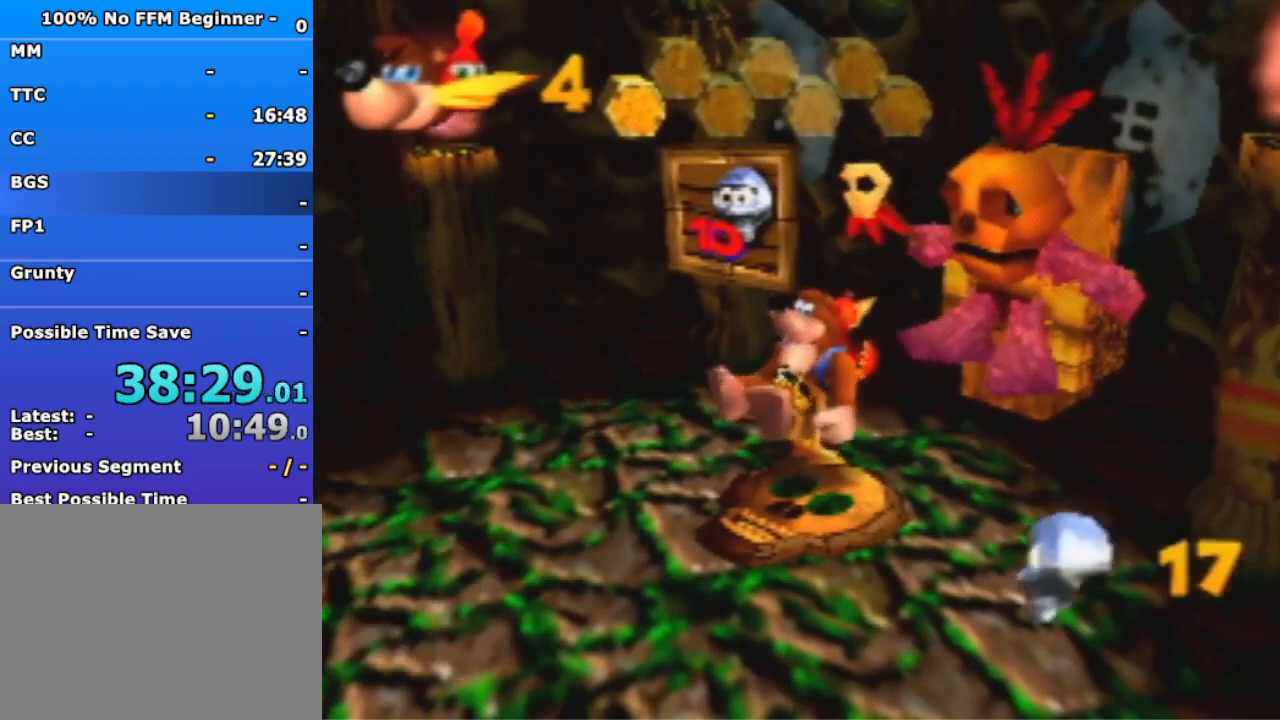
Gameplay with a controller (Nintendo layout); each line is a JSON object with the inputs held at the frame after it. "events" lists button and stick changes between this image and that frame as [ms after this image, input, new state], when the widget could be followed in between. Not read: L3 R3 Z.
{"buttons": [], "left_stick": "center", "events": [[67, "left_stick", "up-left"], [133, "left_stick", "up"], [400, "left_stick", "center"]]}
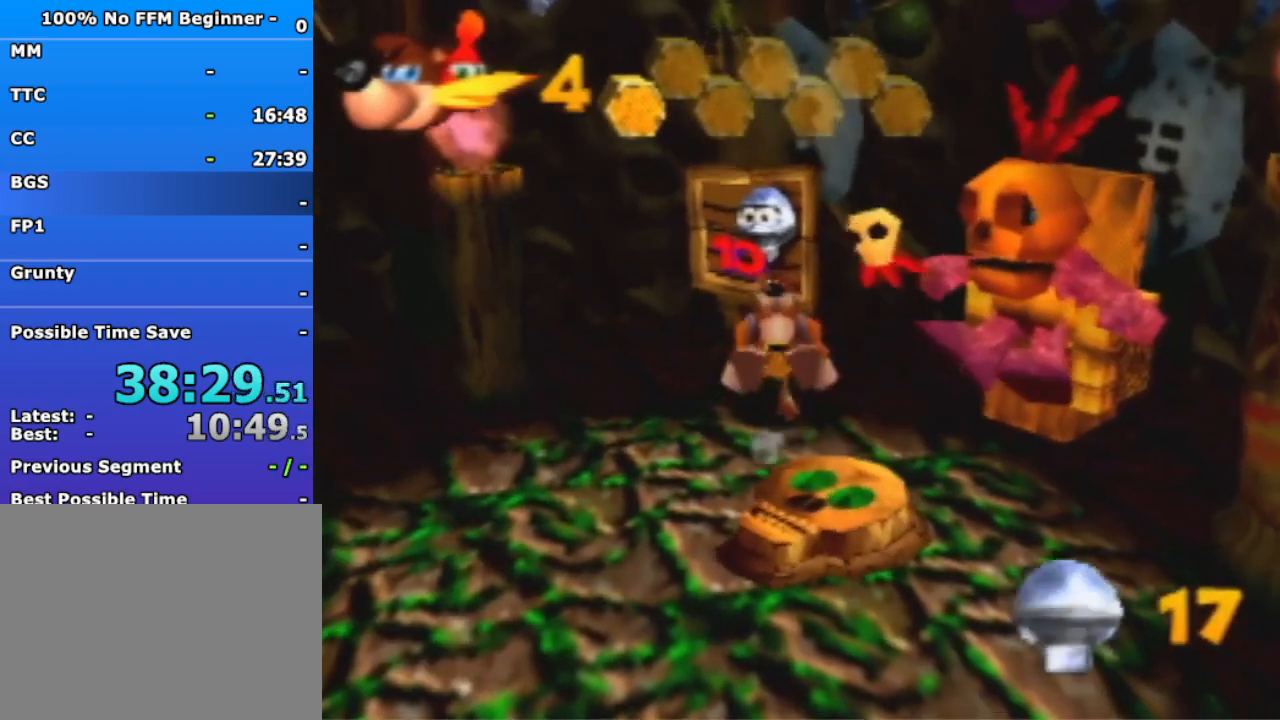
{"buttons": ["A"], "left_stick": "up", "events": [[133, "A", "down"], [367, "left_stick", "up-left"], [500, "left_stick", "up"]]}
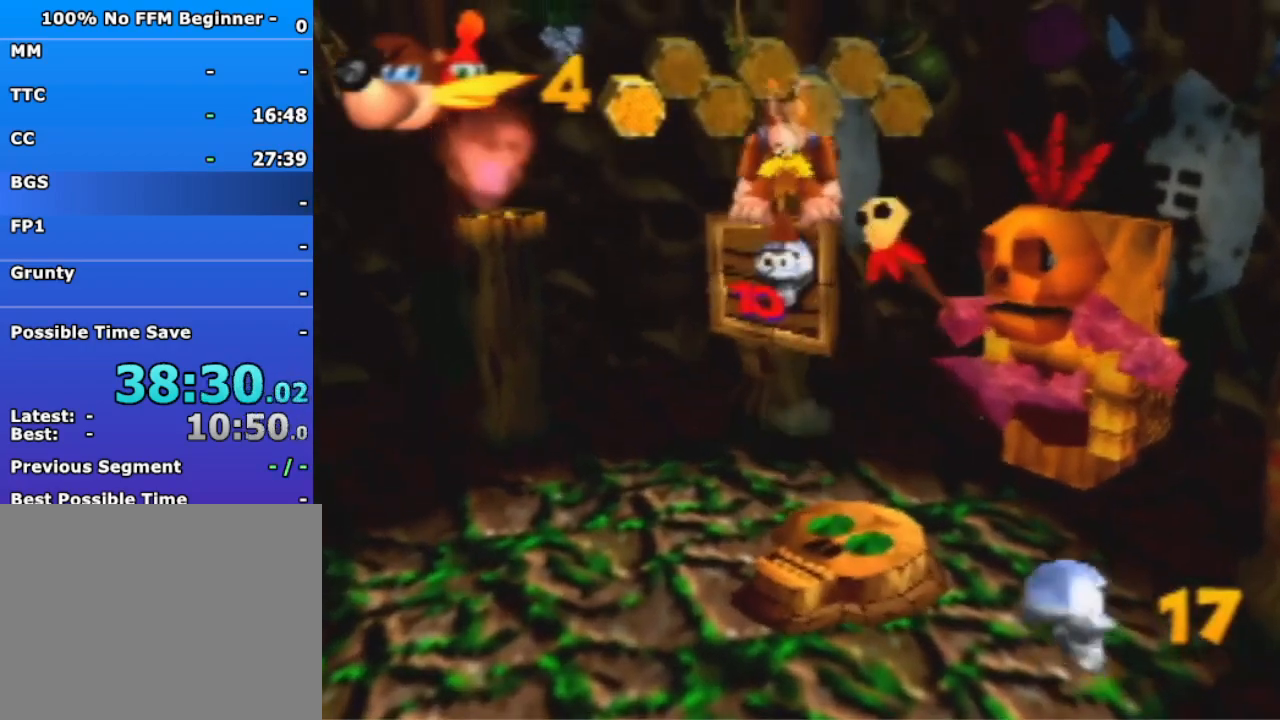
{"buttons": ["A"], "left_stick": "up", "events": [[267, "A", "up"], [267, "left_stick", "center"], [400, "A", "down"], [400, "left_stick", "up"]]}
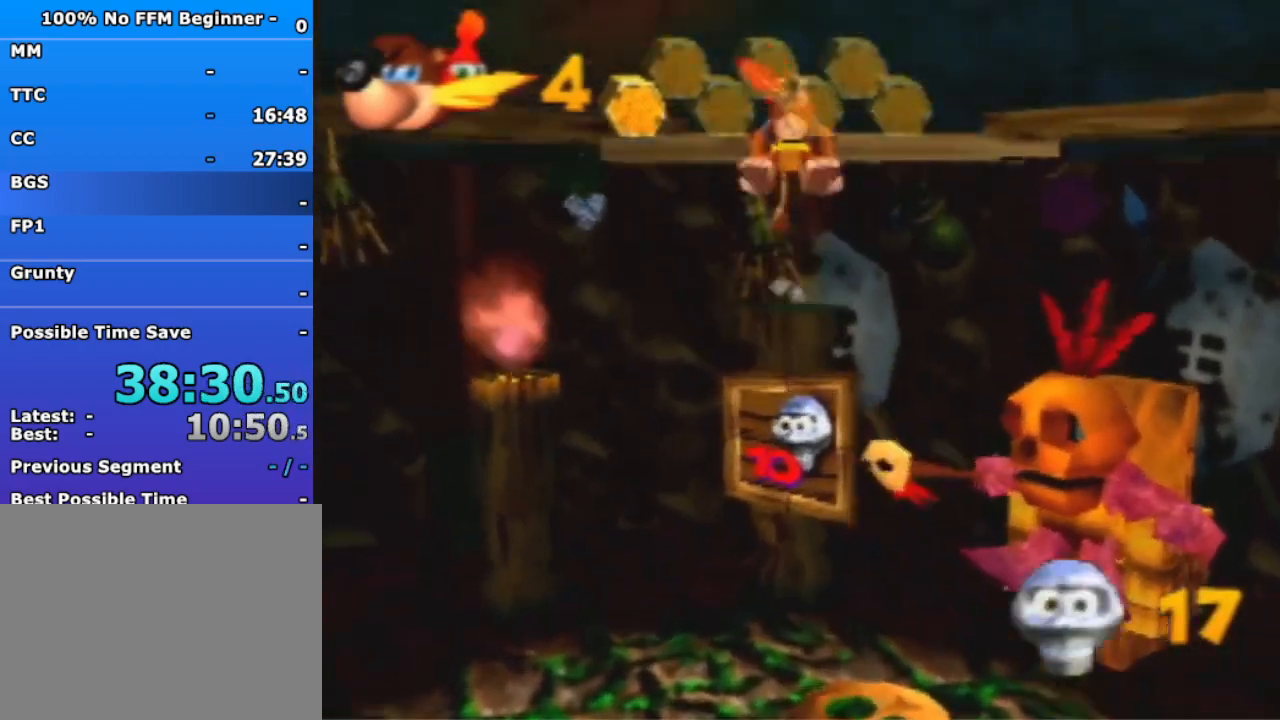
{"buttons": ["A"], "left_stick": "down", "events": [[100, "A", "up"], [333, "left_stick", "center"], [433, "left_stick", "down"], [467, "A", "down"]]}
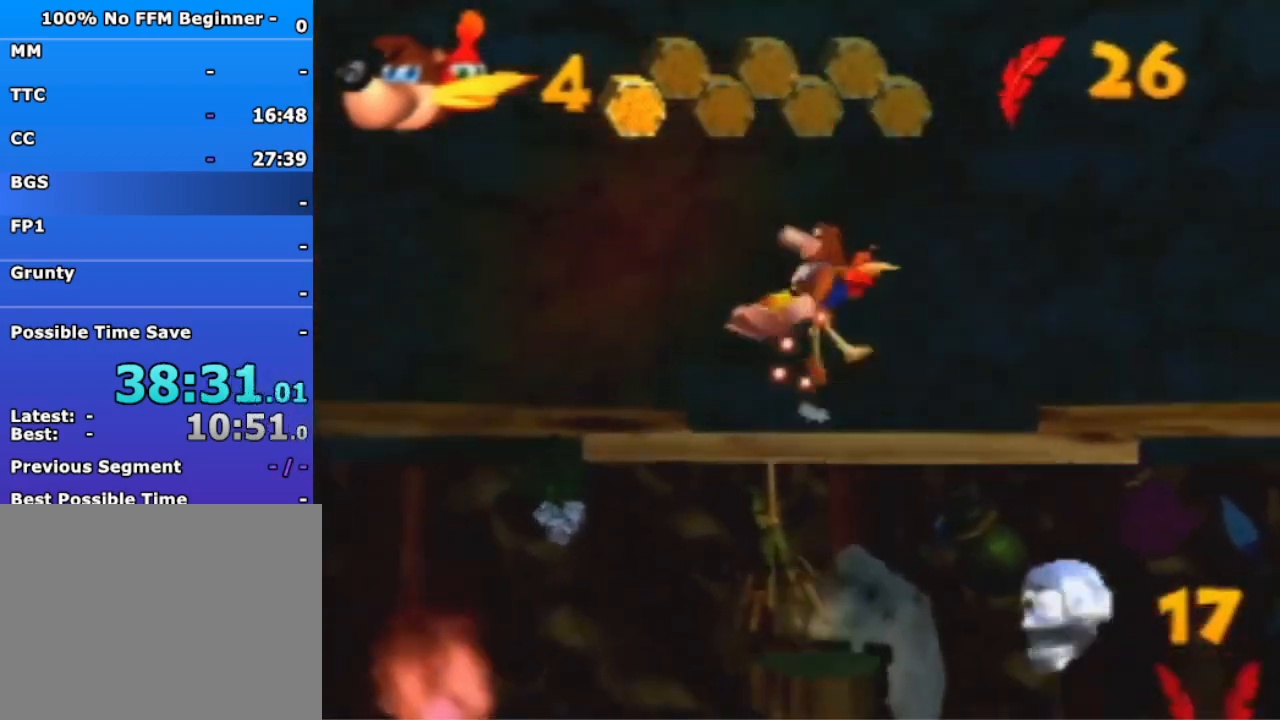
{"buttons": ["A"], "left_stick": "down", "events": []}
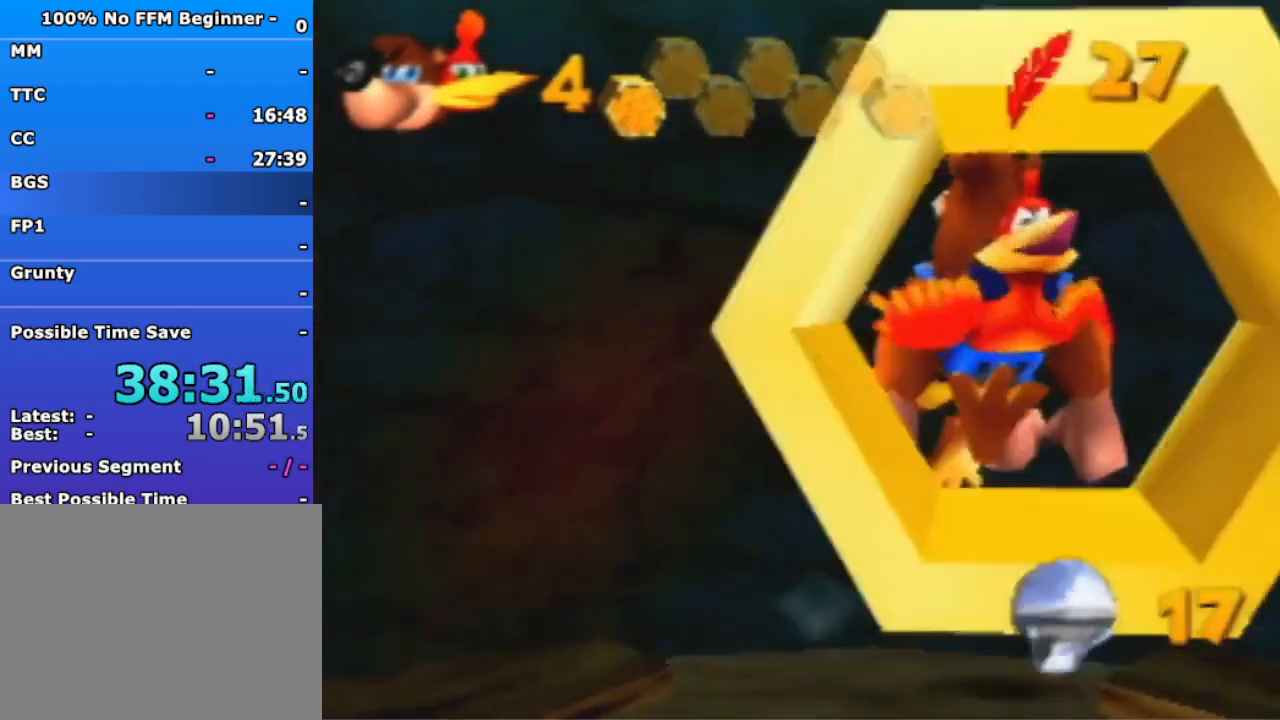
{"buttons": [], "left_stick": "up-left", "events": [[267, "A", "up"], [267, "left_stick", "up-left"]]}
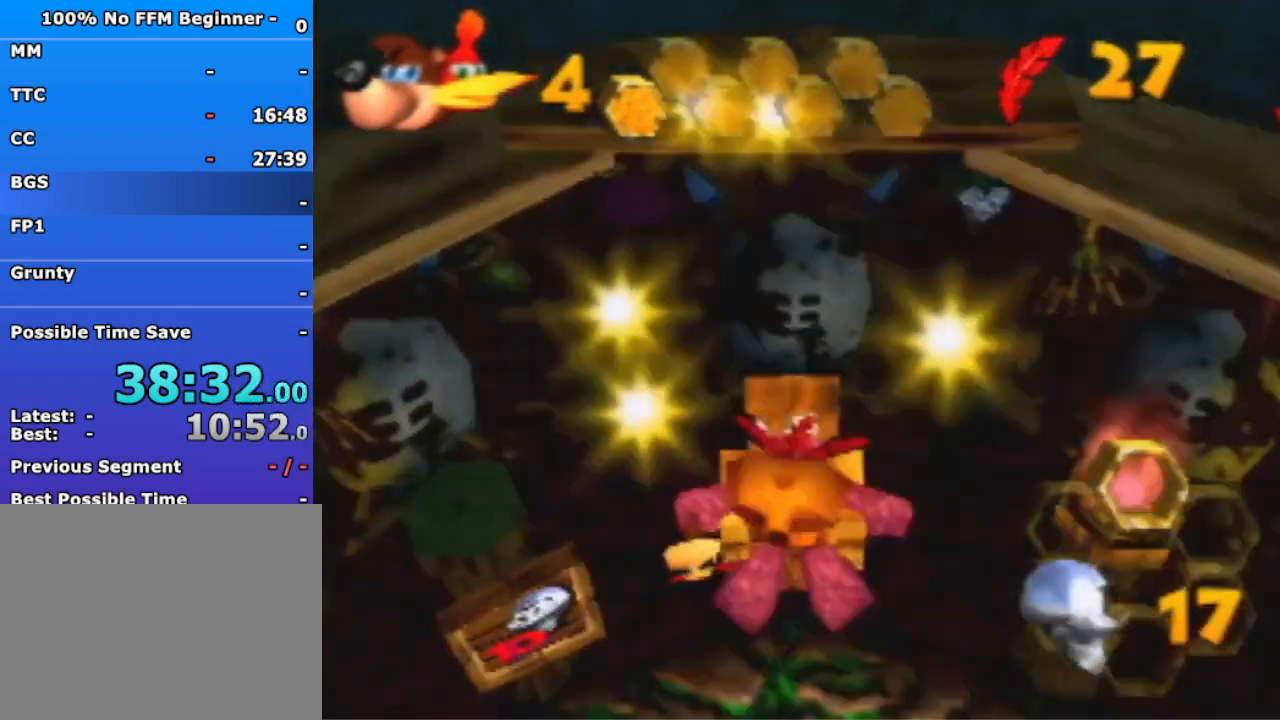
{"buttons": [], "left_stick": "up-left", "events": []}
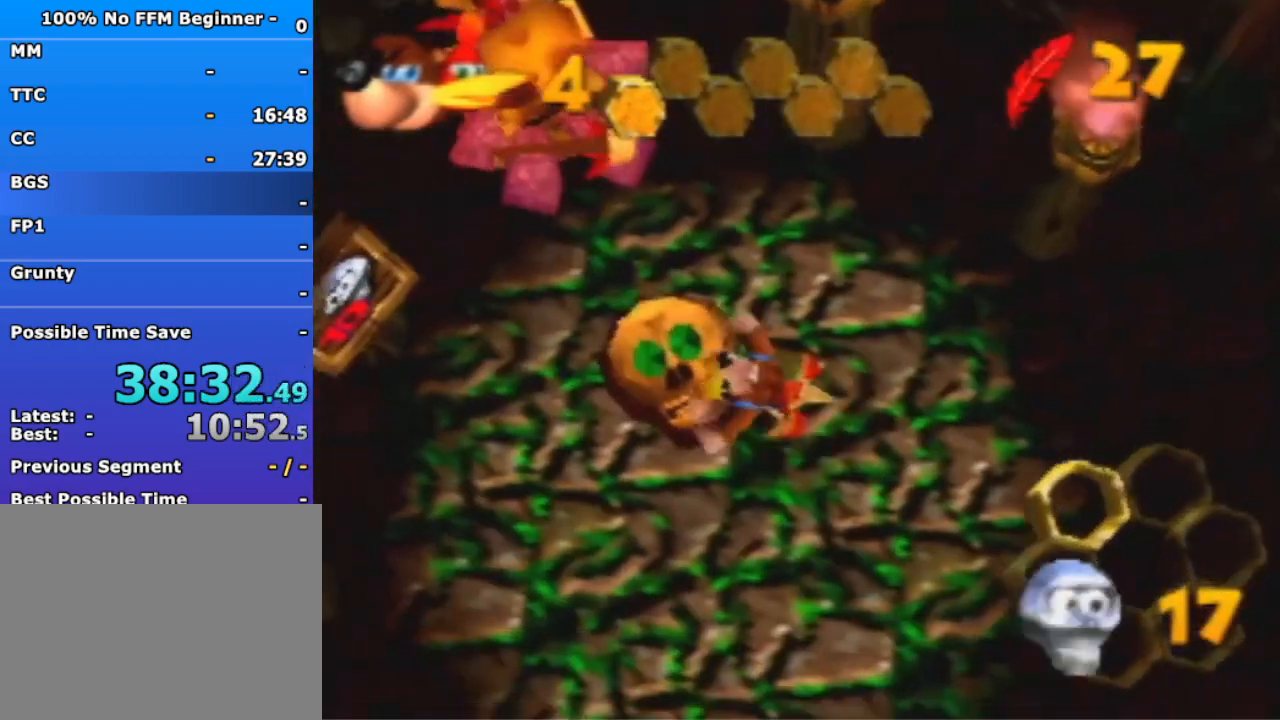
{"buttons": [], "left_stick": "up-left", "events": [[67, "A", "down"], [100, "left_stick", "up"], [133, "A", "up"], [500, "left_stick", "up-left"]]}
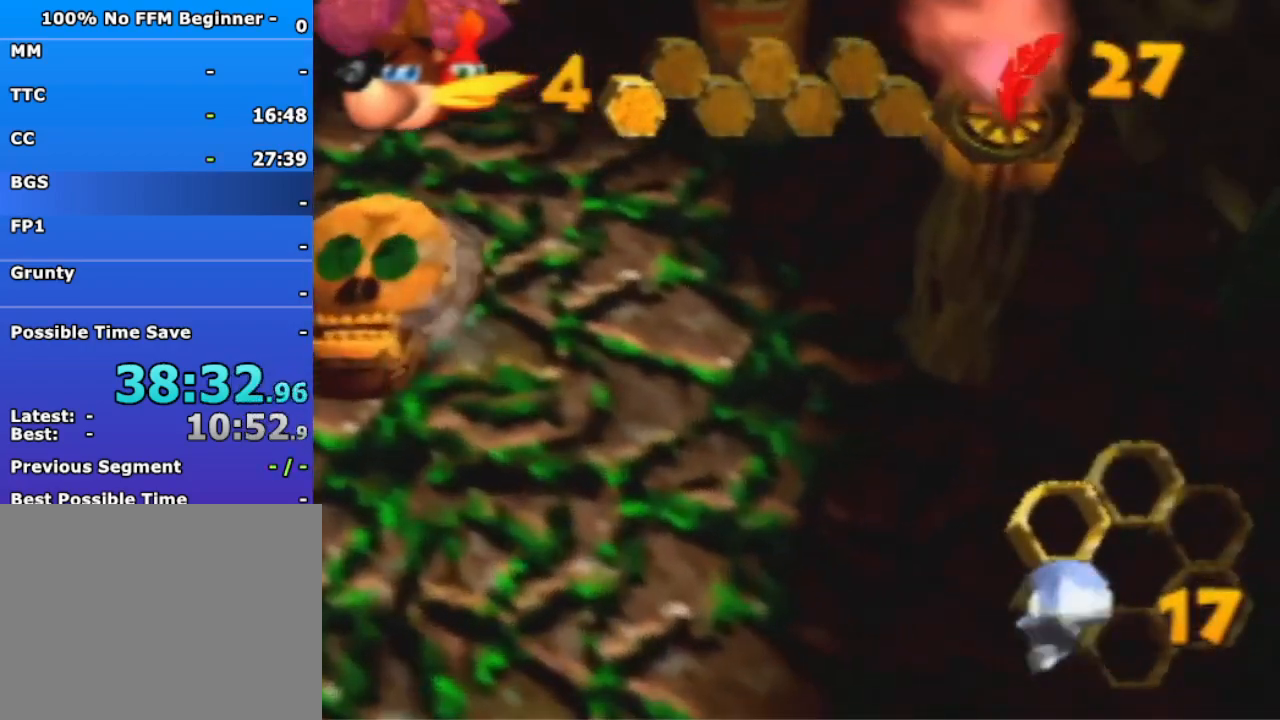
{"buttons": [], "left_stick": "down-left", "events": [[167, "left_stick", "left"], [433, "left_stick", "down-left"]]}
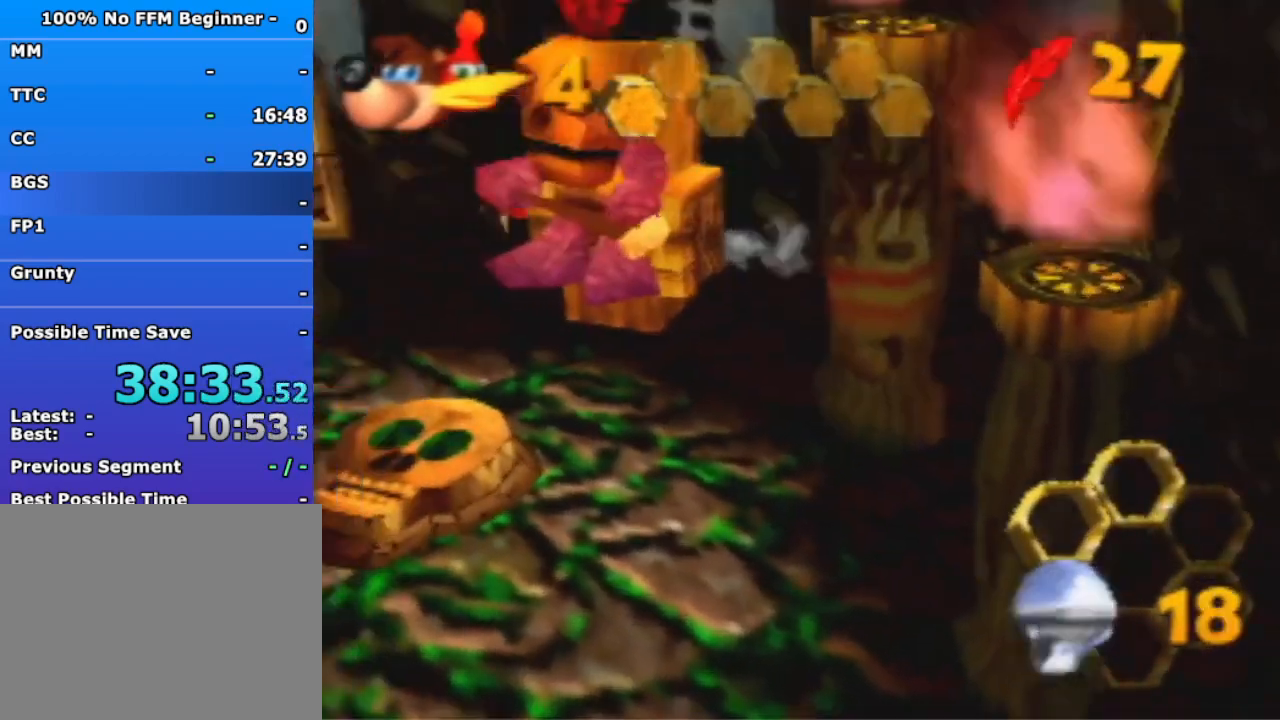
{"buttons": [], "left_stick": "down", "events": [[67, "left_stick", "down"], [100, "B", "down"], [167, "B", "up"]]}
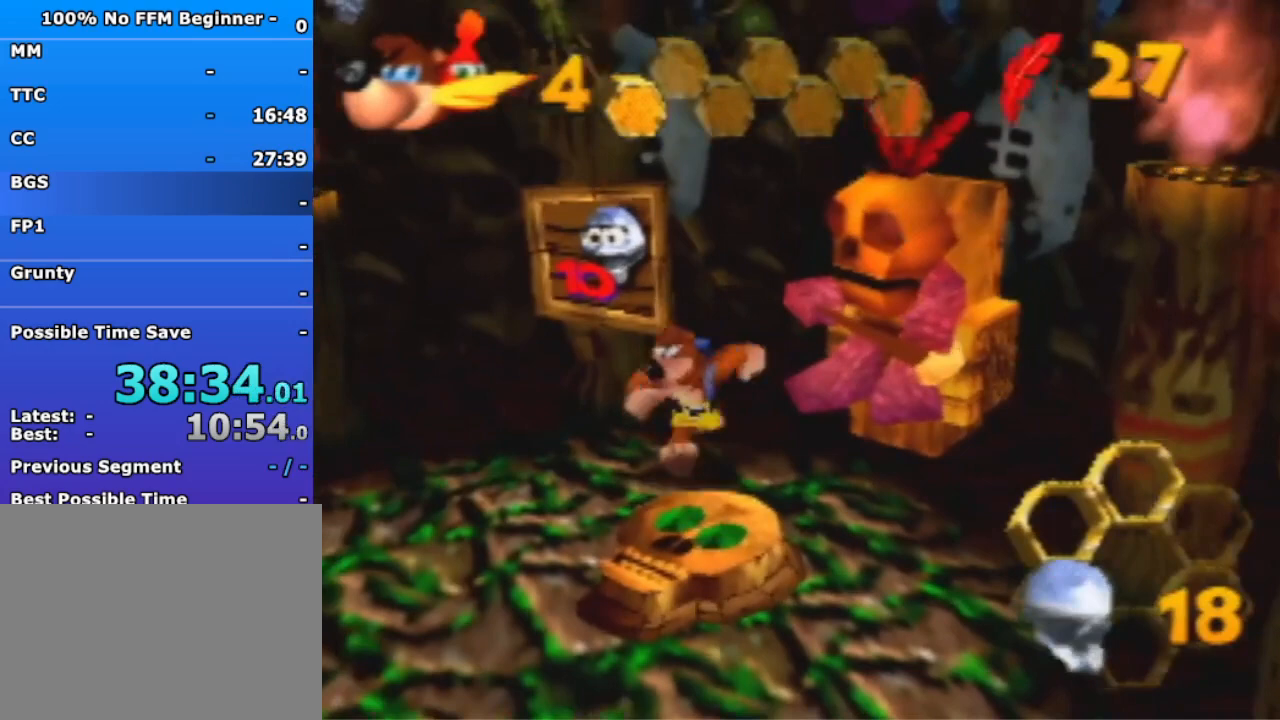
{"buttons": [], "left_stick": "center", "events": [[267, "left_stick", "center"], [400, "B", "down"], [467, "B", "up"]]}
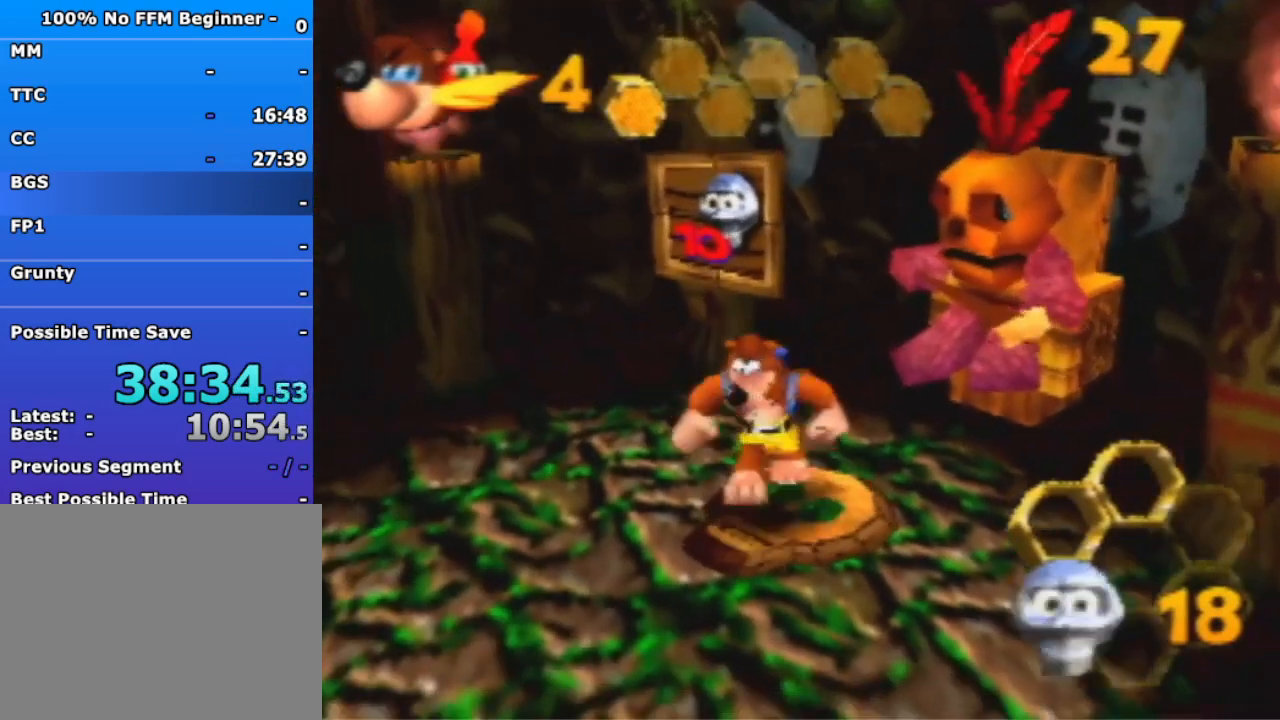
{"buttons": [], "left_stick": "center", "events": [[167, "B", "down"], [300, "B", "up"], [433, "B", "down"], [500, "B", "up"]]}
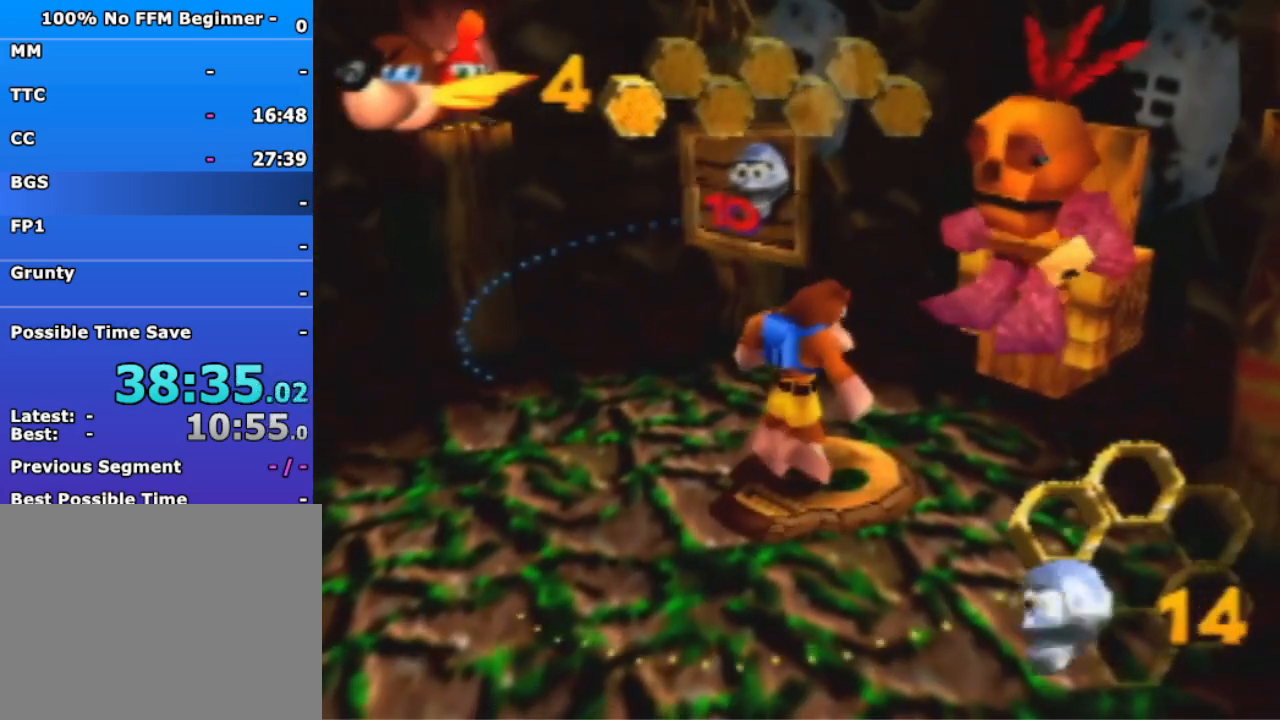
{"buttons": [], "left_stick": "center", "events": []}
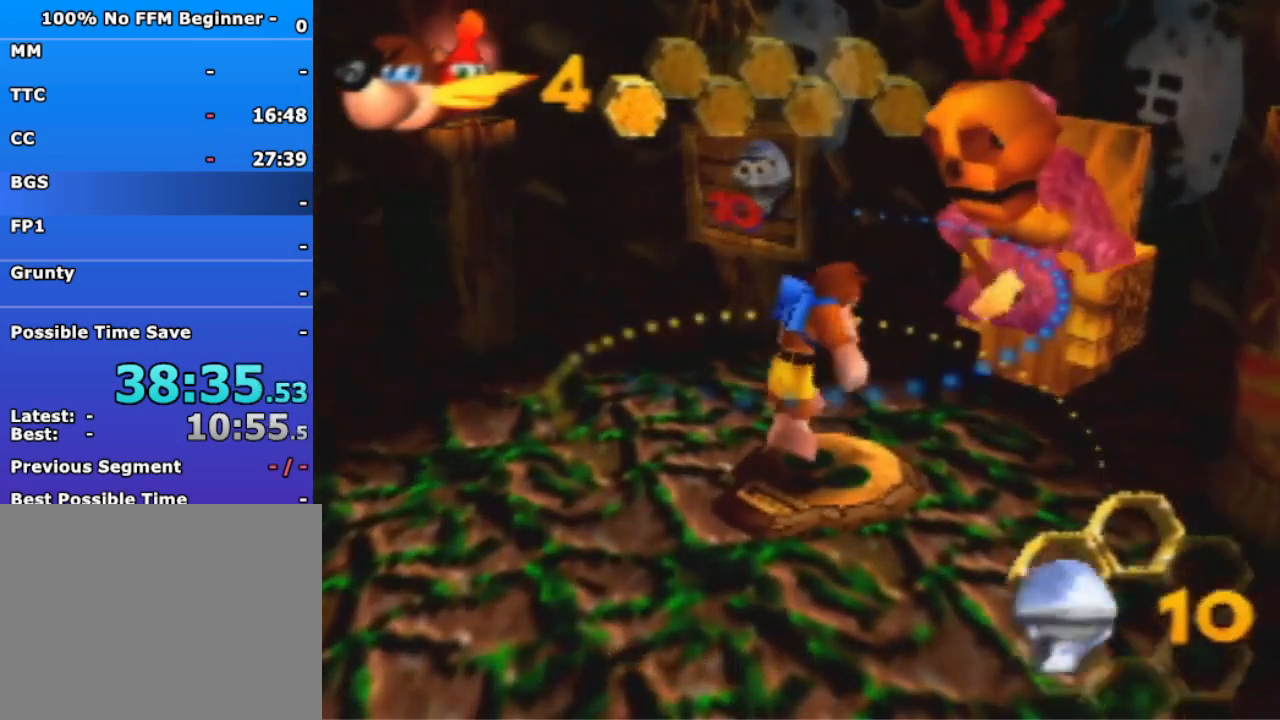
{"buttons": [], "left_stick": "center", "events": []}
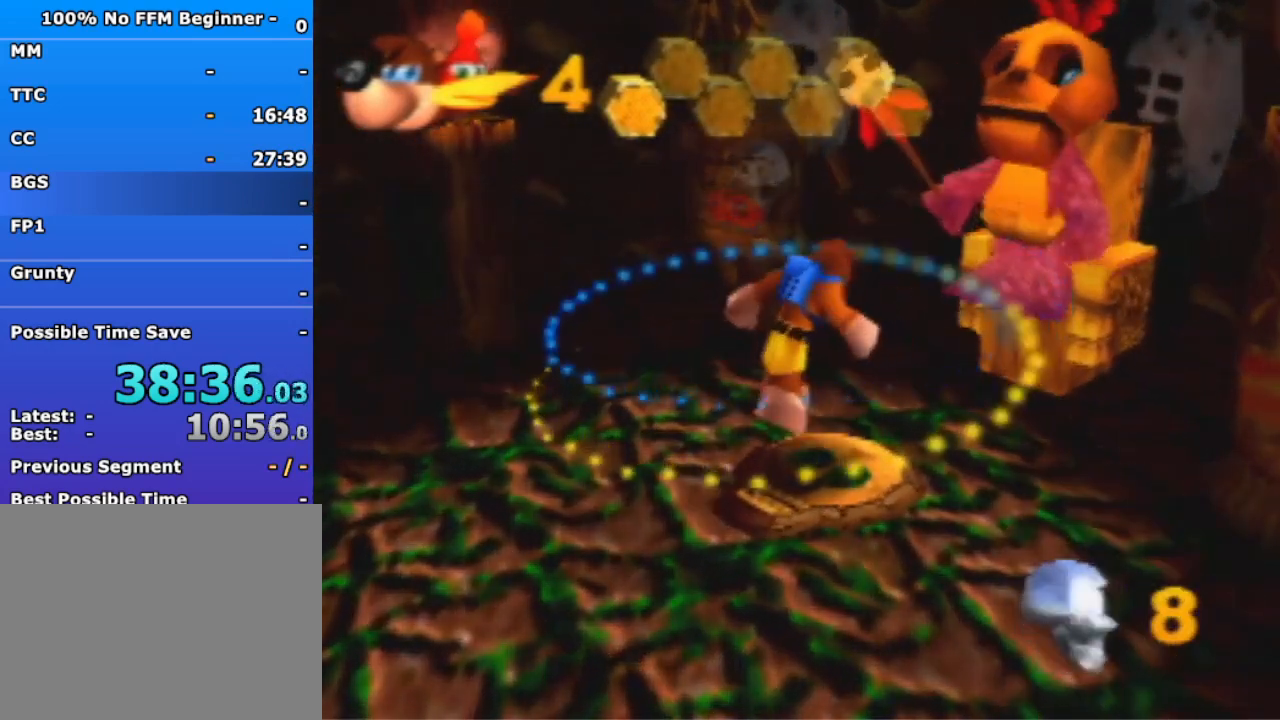
{"buttons": [], "left_stick": "center", "events": []}
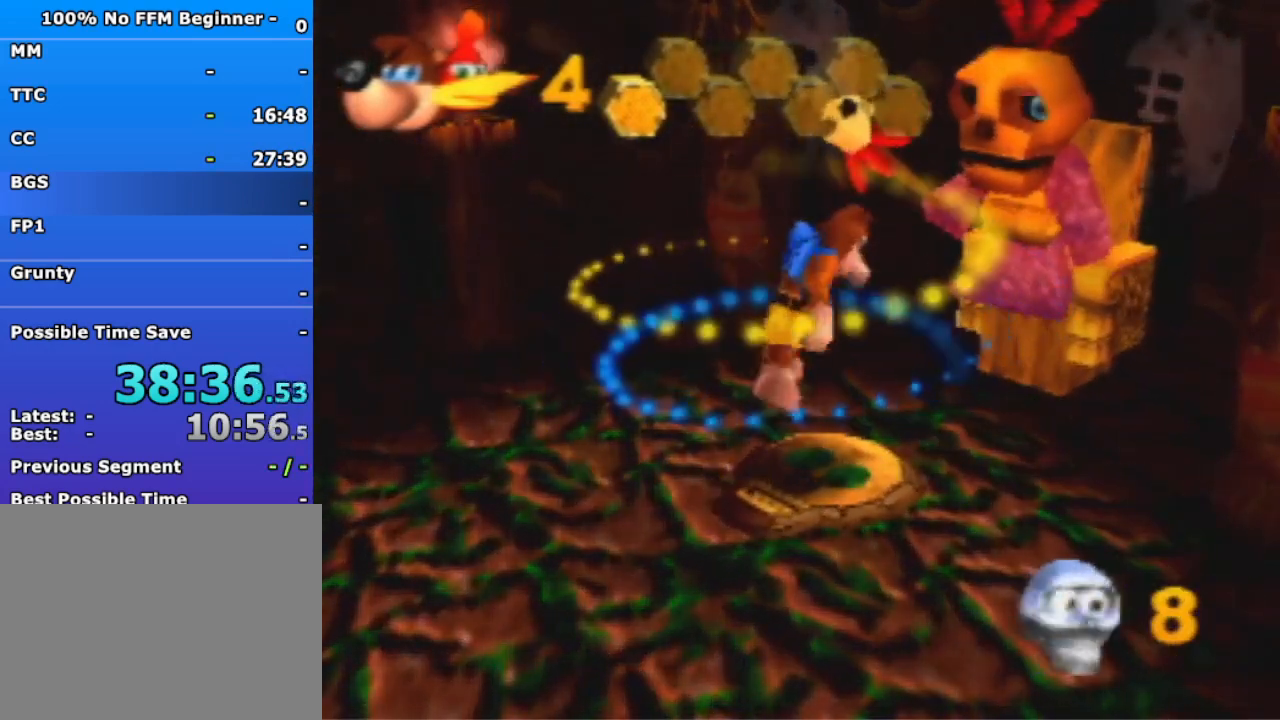
{"buttons": [], "left_stick": "center", "events": []}
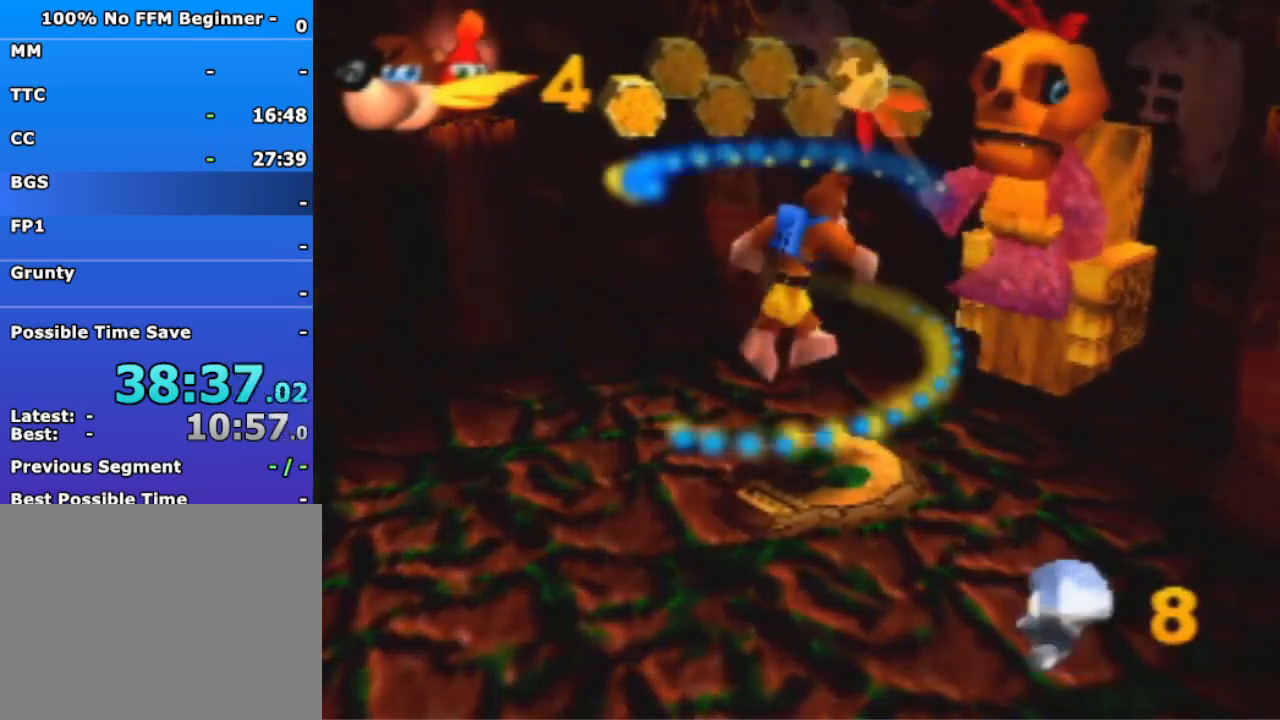
{"buttons": [], "left_stick": "center", "events": []}
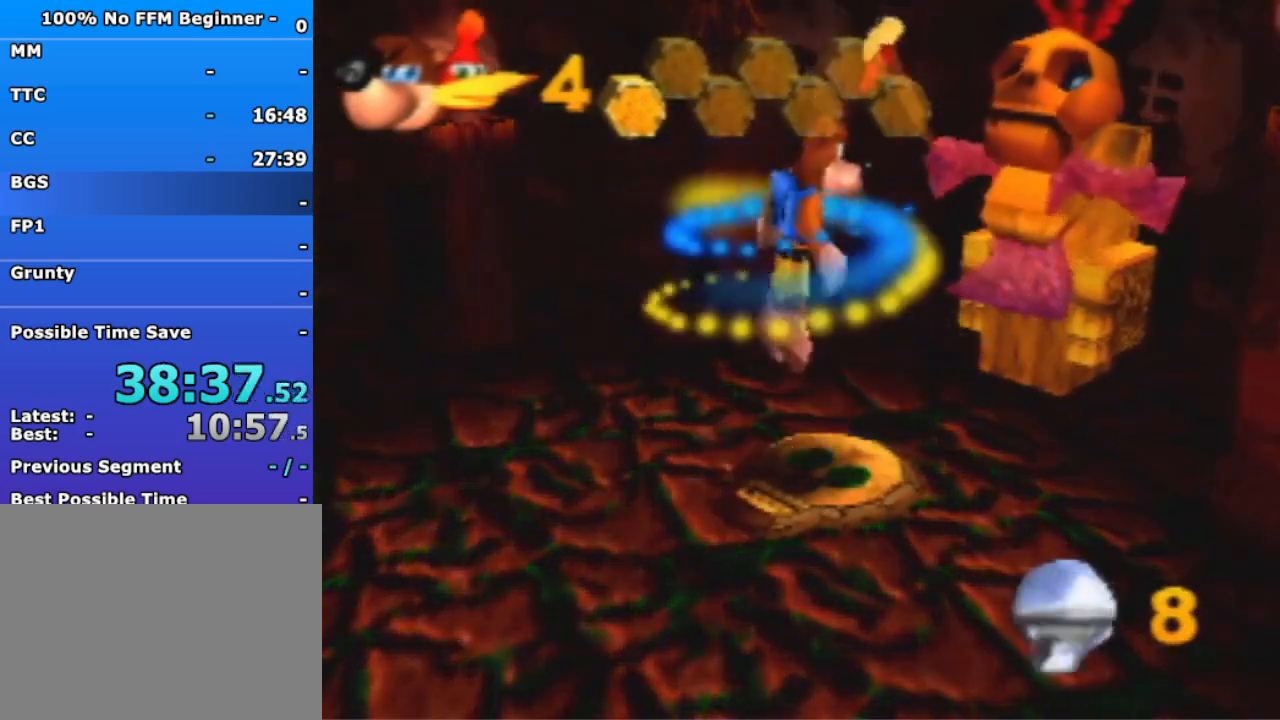
{"buttons": [], "left_stick": "center", "events": []}
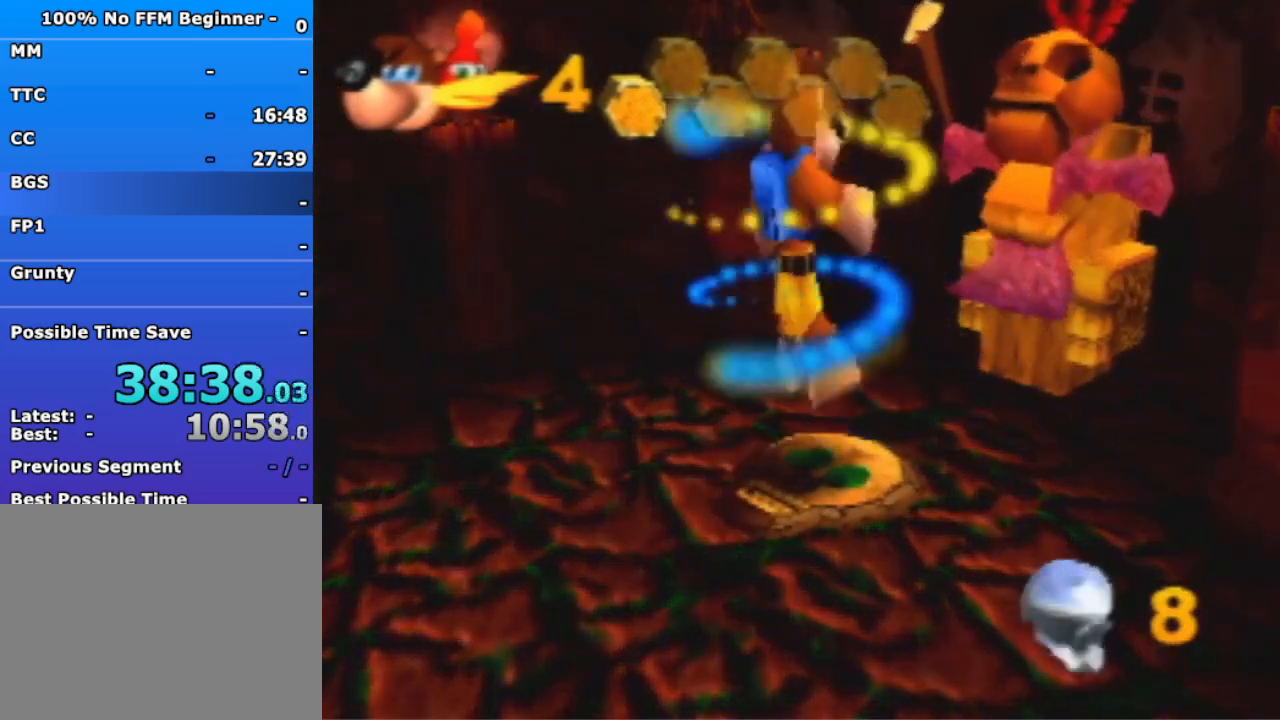
{"buttons": [], "left_stick": "center", "events": []}
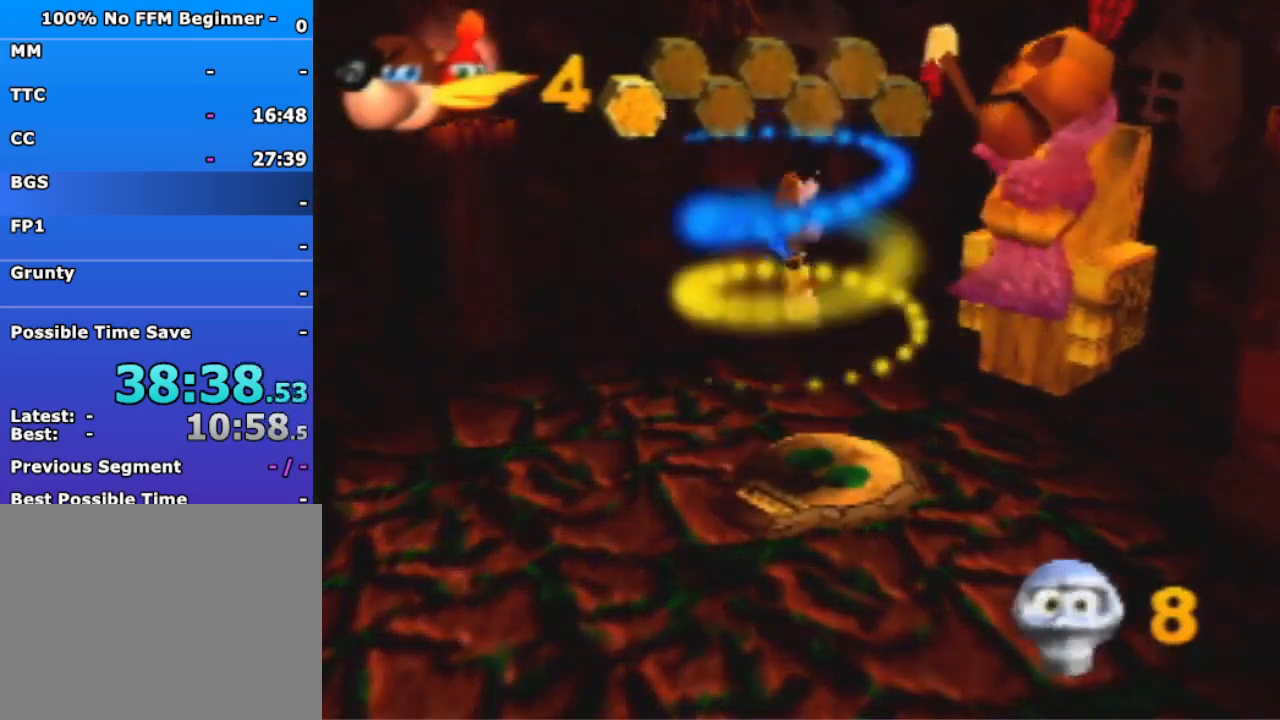
{"buttons": [], "left_stick": "center", "events": []}
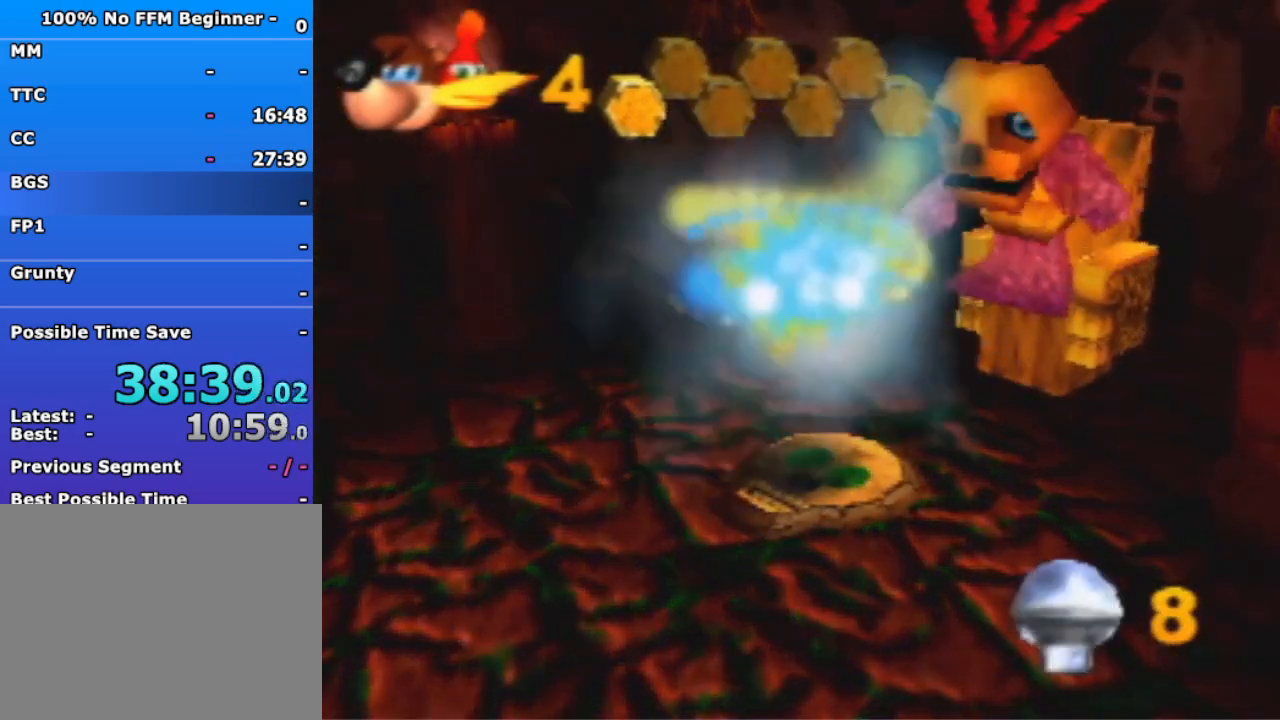
{"buttons": [], "left_stick": "center", "events": []}
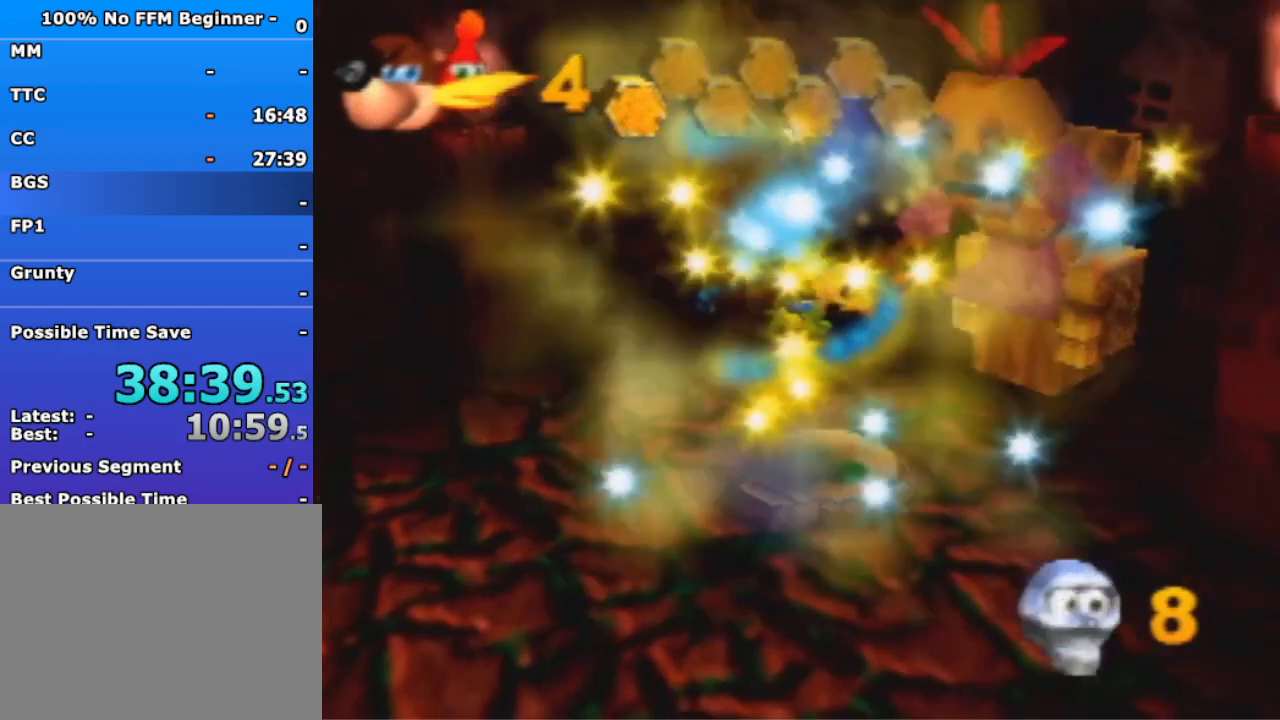
{"buttons": [], "left_stick": "down-left", "events": [[500, "left_stick", "down-left"]]}
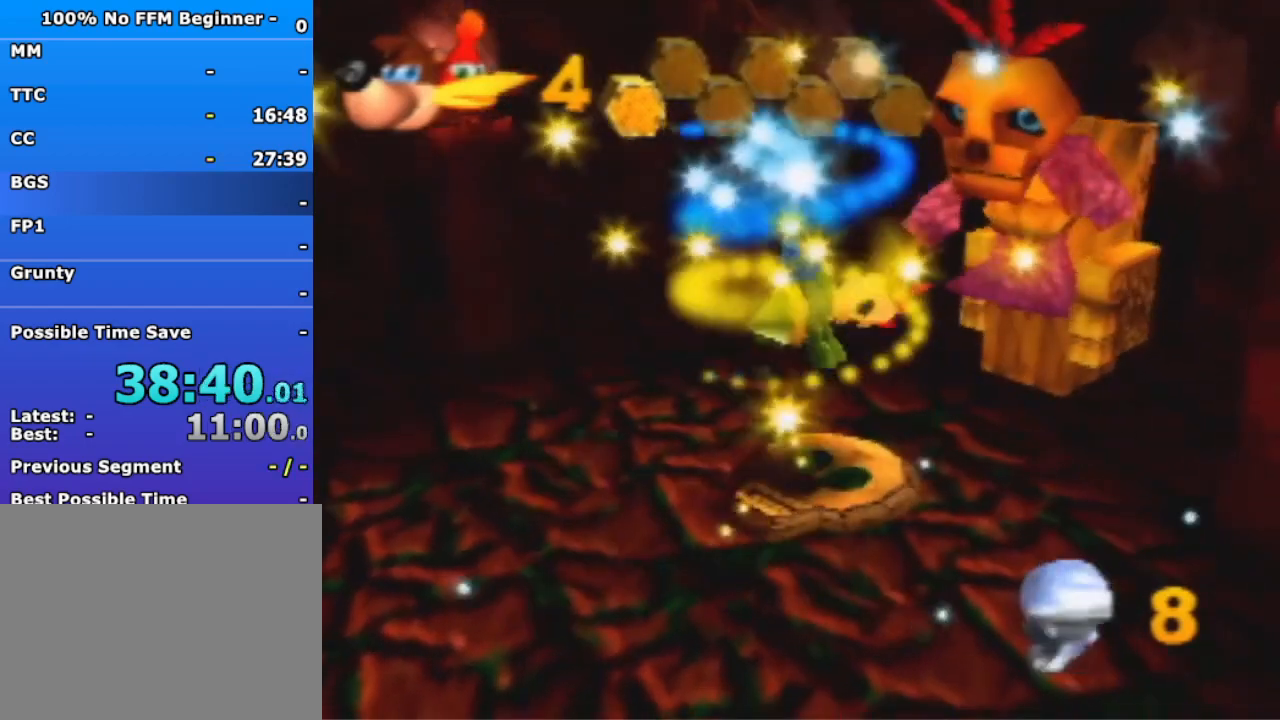
{"buttons": [], "left_stick": "down-left", "events": []}
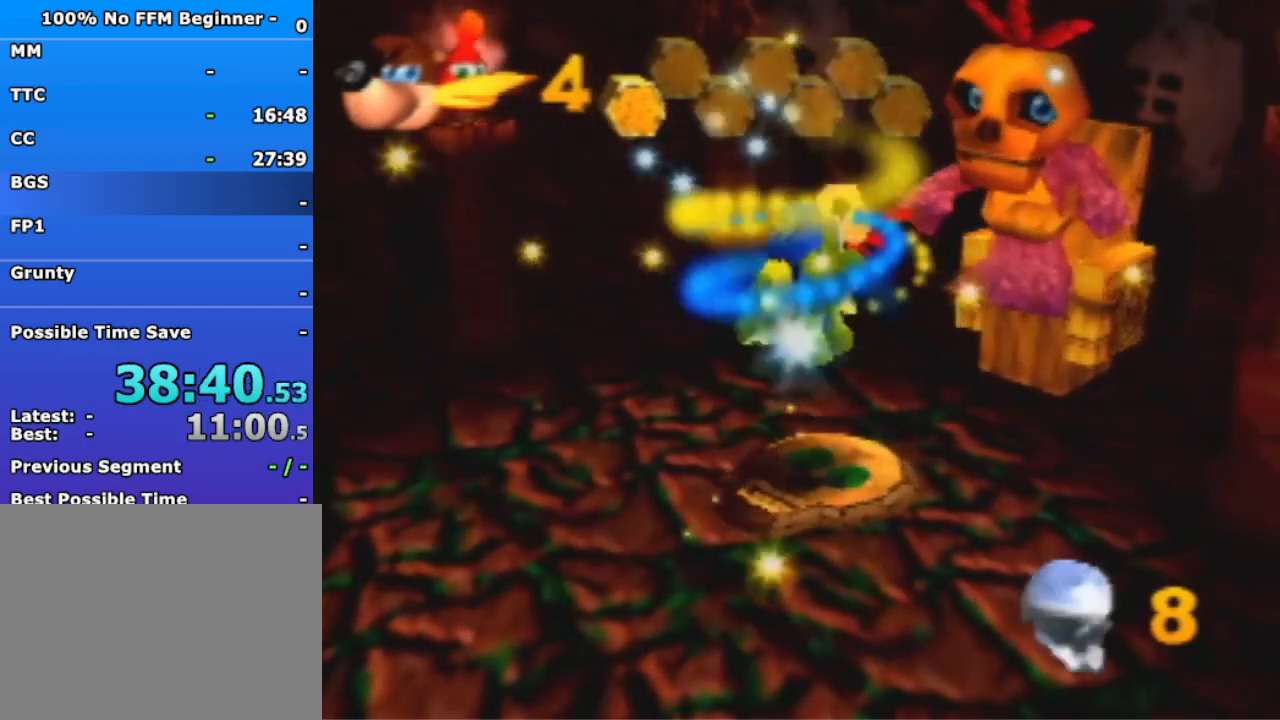
{"buttons": [], "left_stick": "down-left", "events": [[300, "A", "down"], [433, "A", "up"]]}
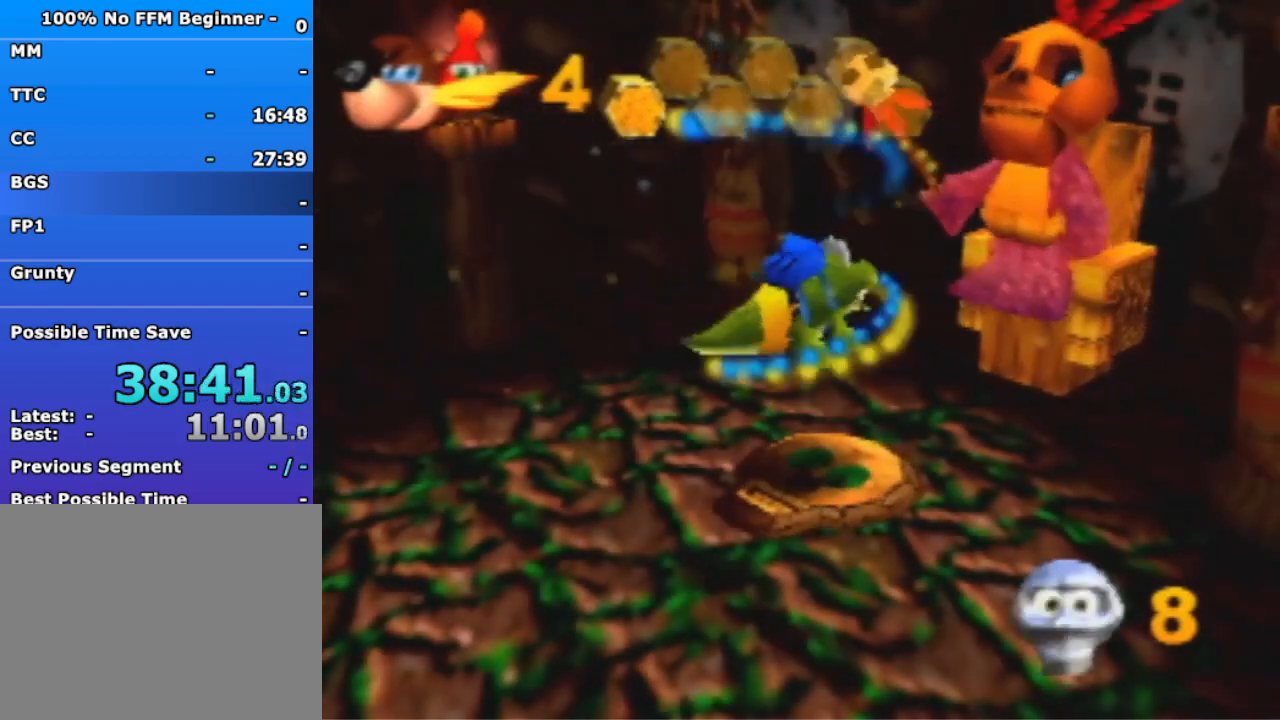
{"buttons": ["A"], "left_stick": "down-left", "events": [[233, "A", "down"], [300, "A", "up"], [433, "A", "down"]]}
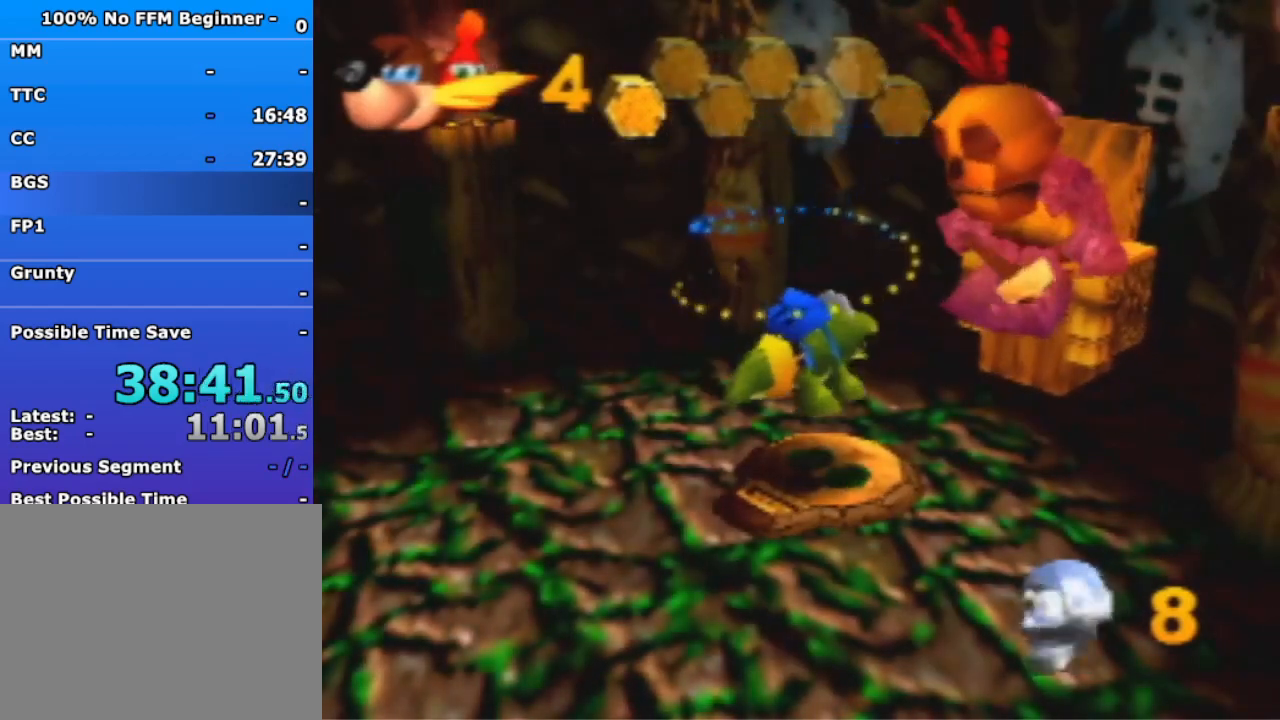
{"buttons": [], "left_stick": "down-left", "events": [[33, "A", "up"], [300, "A", "down"], [400, "A", "up"]]}
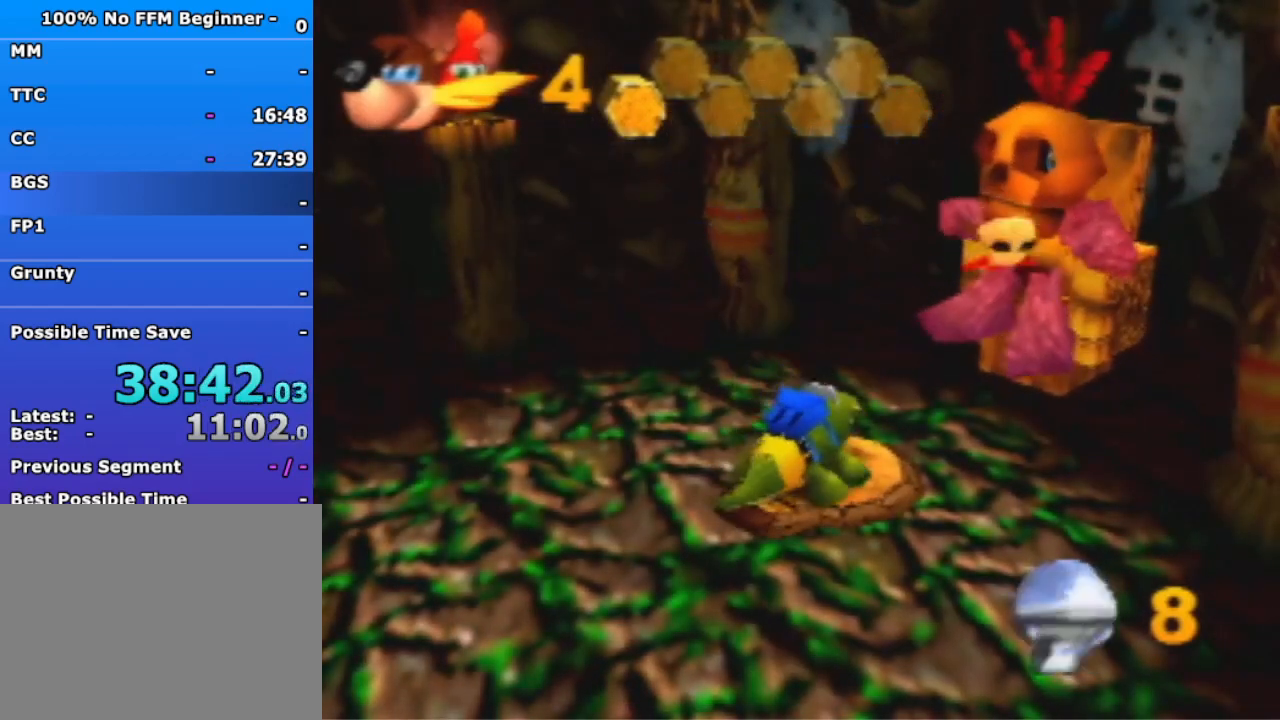
{"buttons": [], "left_stick": "down-left", "events": [[233, "A", "down"], [300, "A", "up"]]}
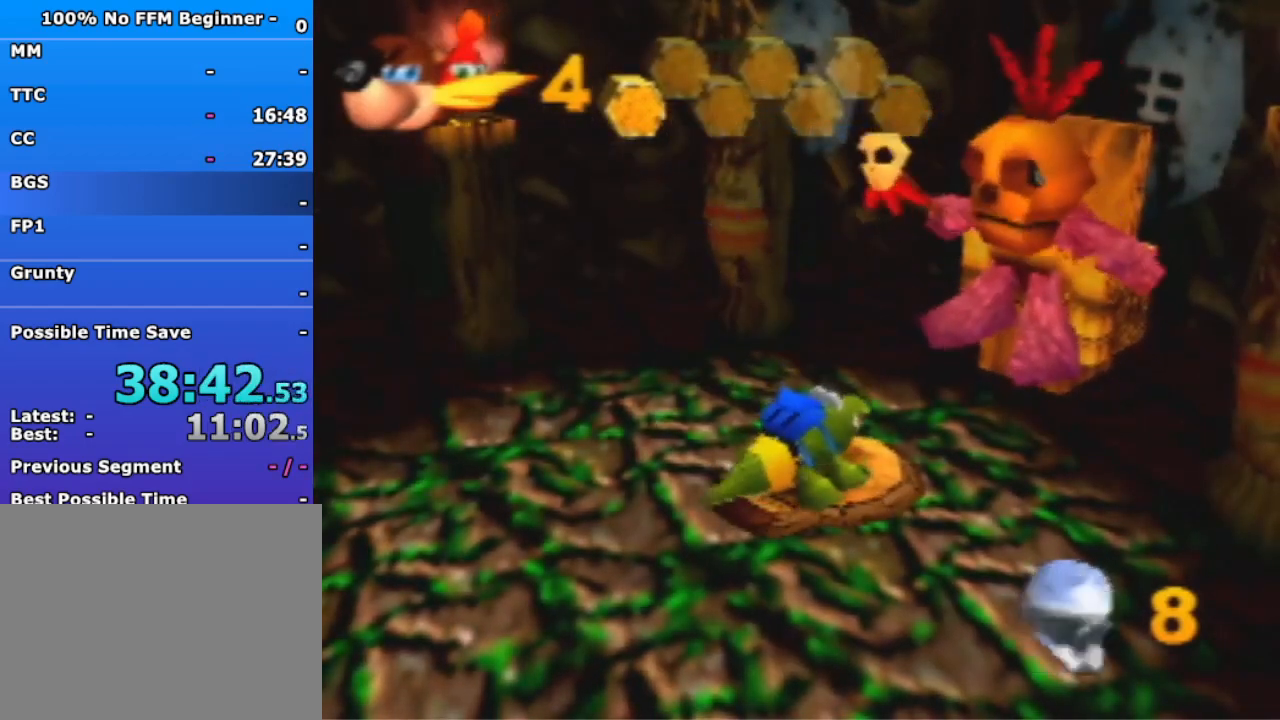
{"buttons": [], "left_stick": "down-left", "events": [[300, "A", "down"], [400, "A", "up"]]}